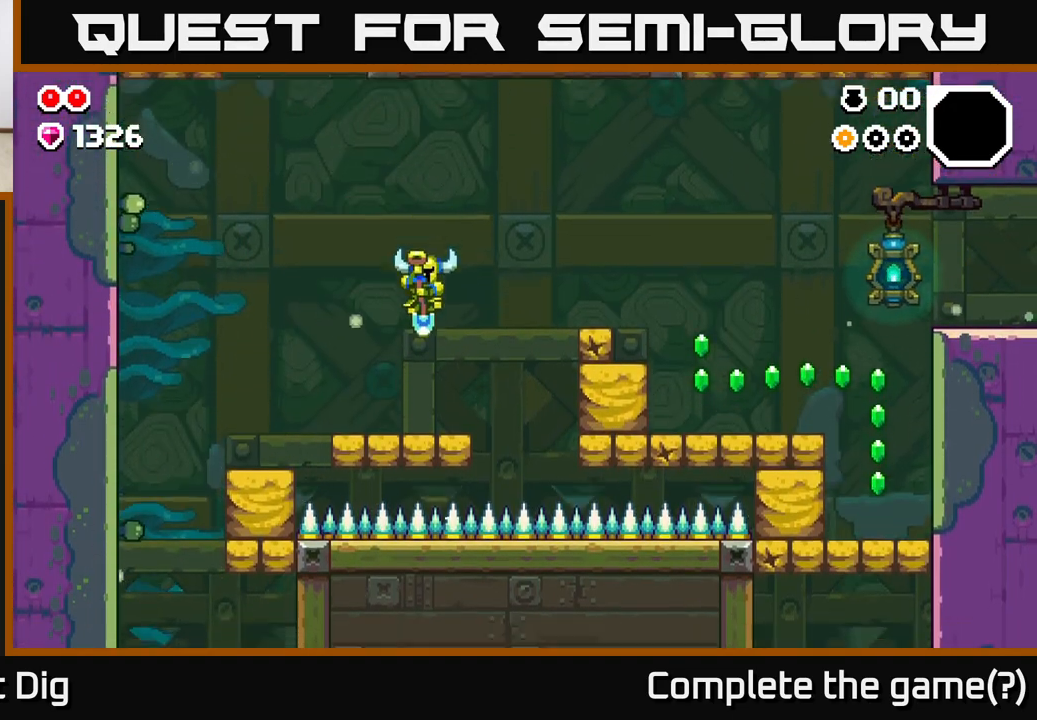
Gameplay with a controller (Xbox layout); each line is a JSON object with the inputs held at the frame after it. "events" lists button and stick changes between this image and that frame as [ms after this image, input, new state], when the widget could be followed in between.
{"buttons": ["A"], "left_stick": "right", "right_stick": "center", "events": [[117, "left_stick", "center"], [267, "left_stick", "right"]]}
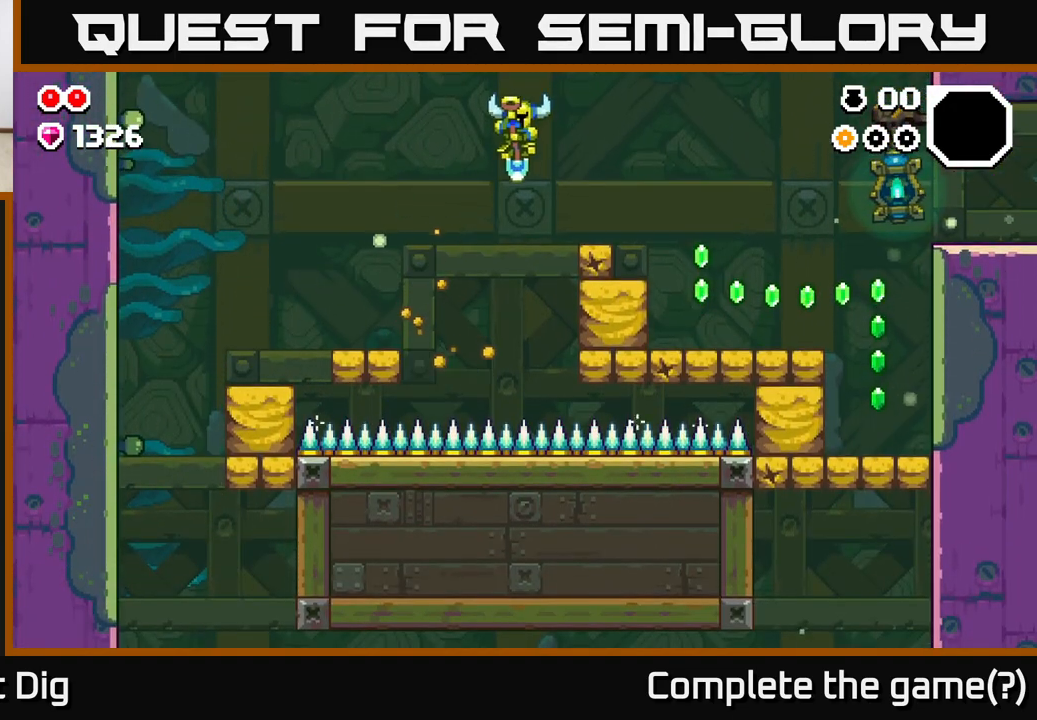
{"buttons": [], "left_stick": "right", "right_stick": "center", "events": [[417, "A", "up"]]}
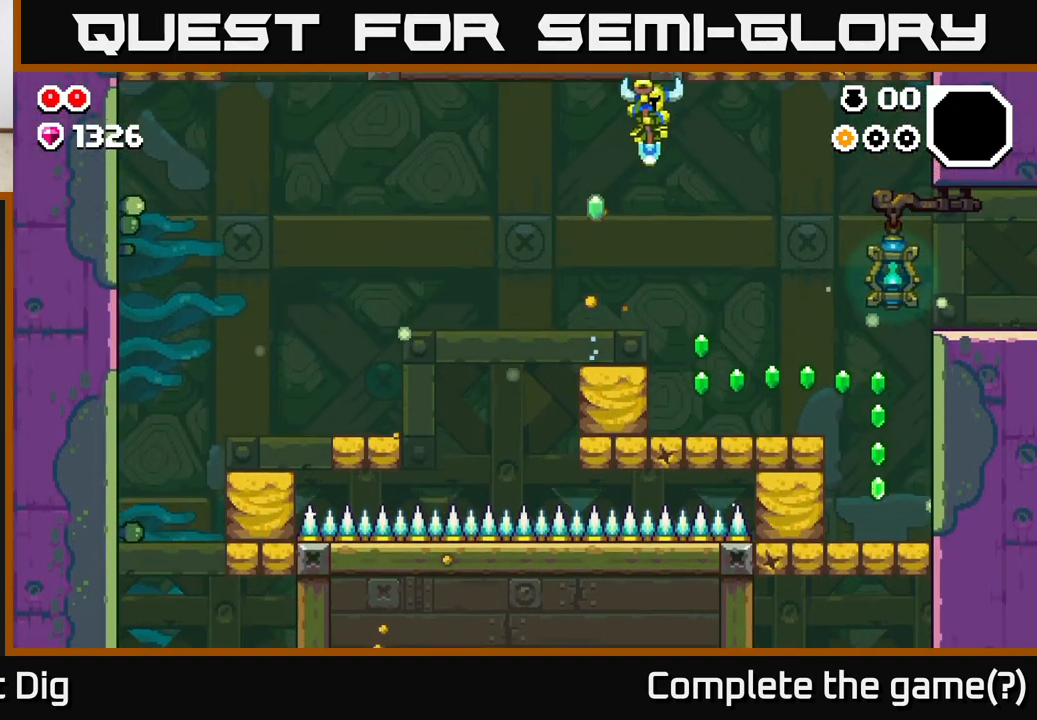
{"buttons": ["A"], "left_stick": "right", "right_stick": "center", "events": [[150, "left_stick", "center"], [233, "A", "down"], [333, "left_stick", "right"]]}
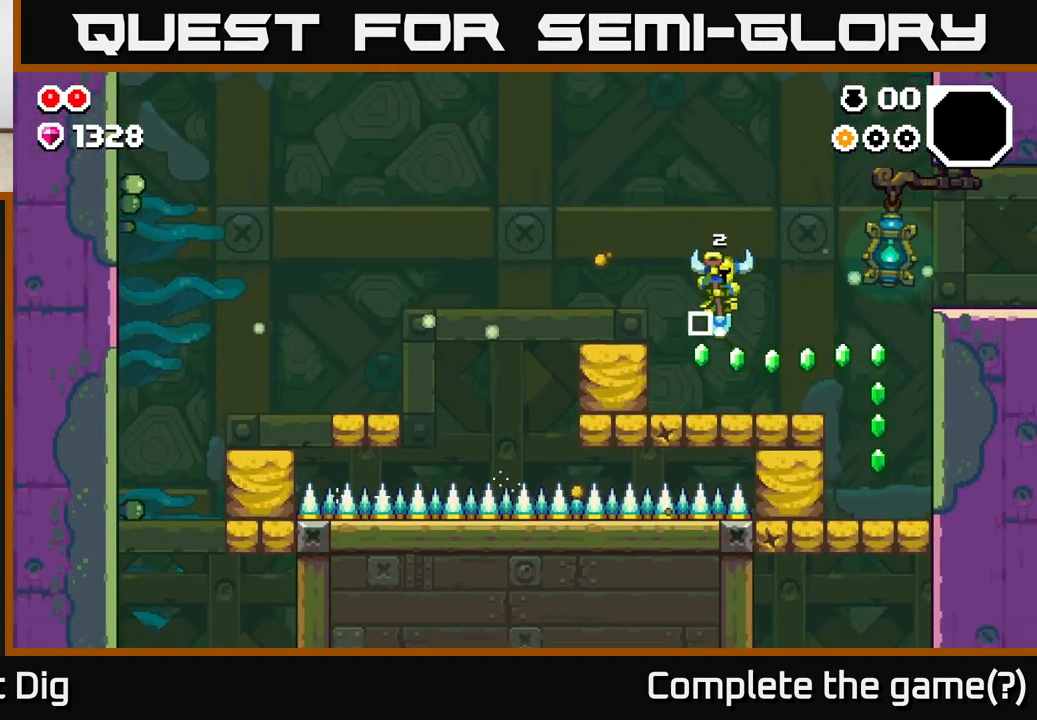
{"buttons": [], "left_stick": "right", "right_stick": "center", "events": [[200, "A", "up"]]}
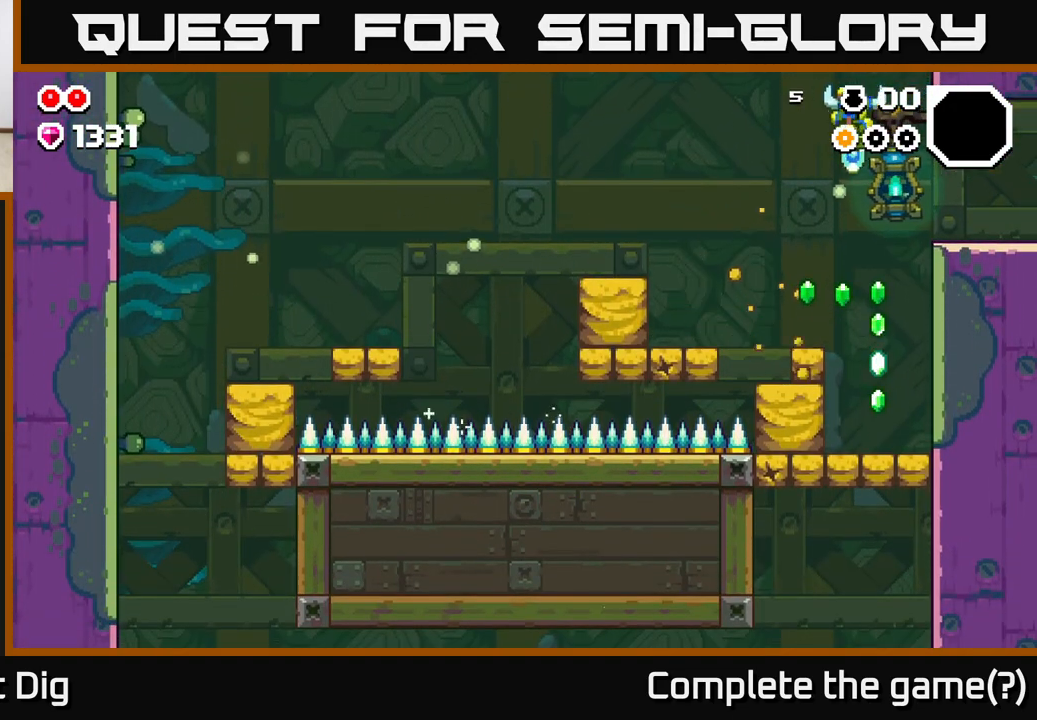
{"buttons": ["A"], "left_stick": "right", "right_stick": "center", "events": [[50, "left_stick", "center"], [117, "A", "down"], [200, "left_stick", "left"], [367, "left_stick", "right"]]}
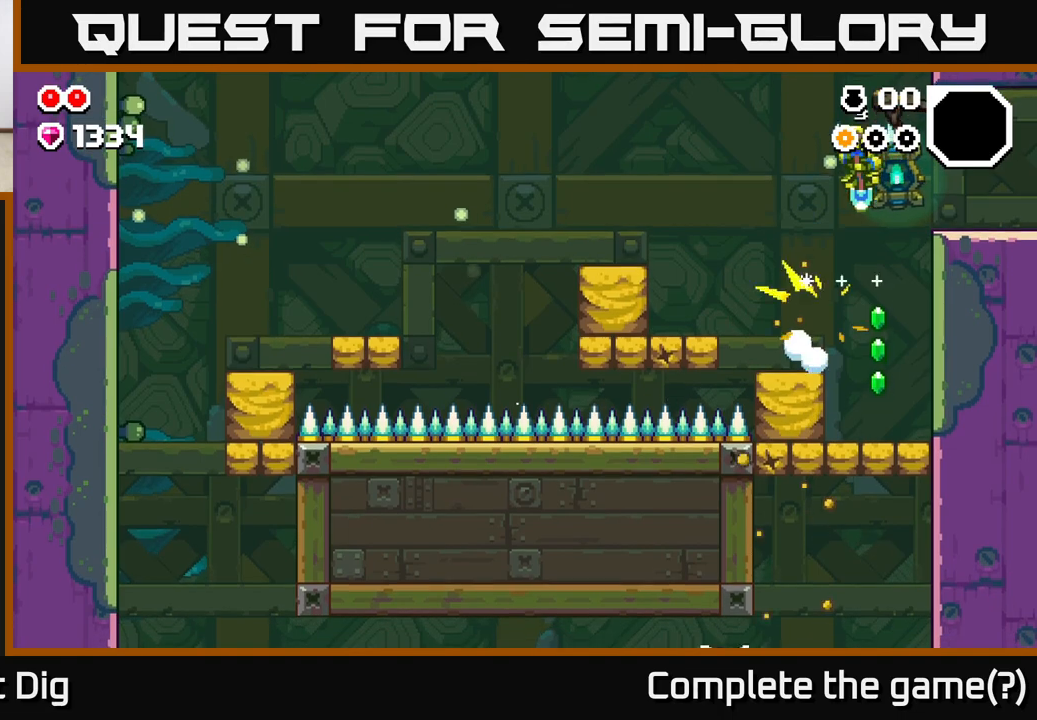
{"buttons": [], "left_stick": "right", "right_stick": "center", "events": [[167, "A", "up"]]}
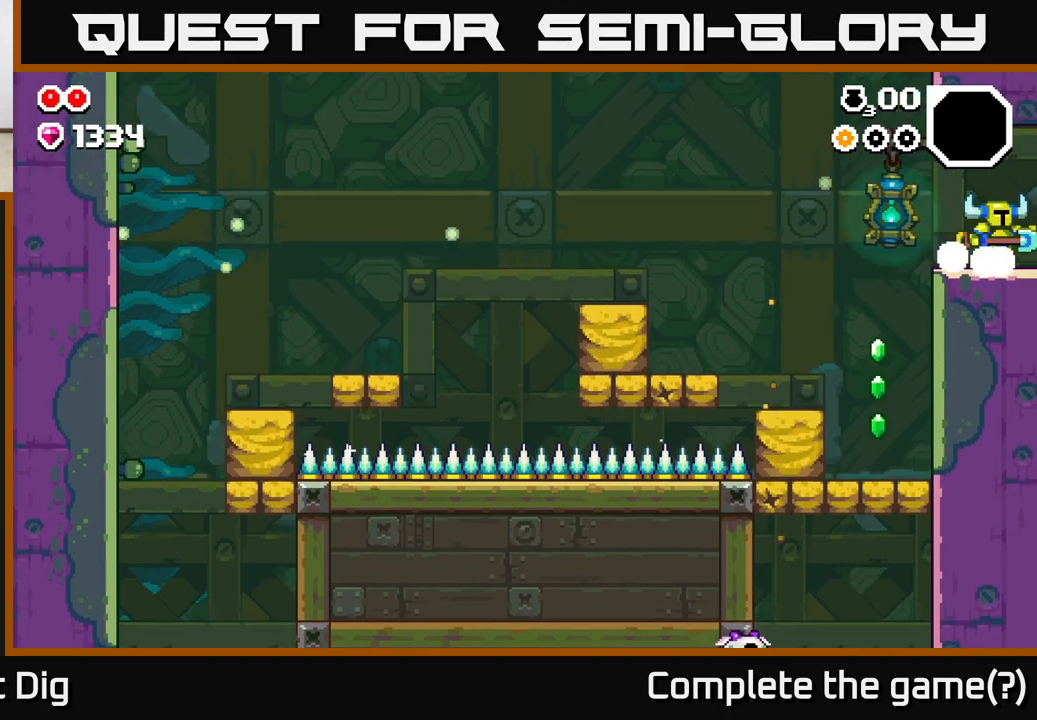
{"buttons": [], "left_stick": "right", "right_stick": "center", "events": []}
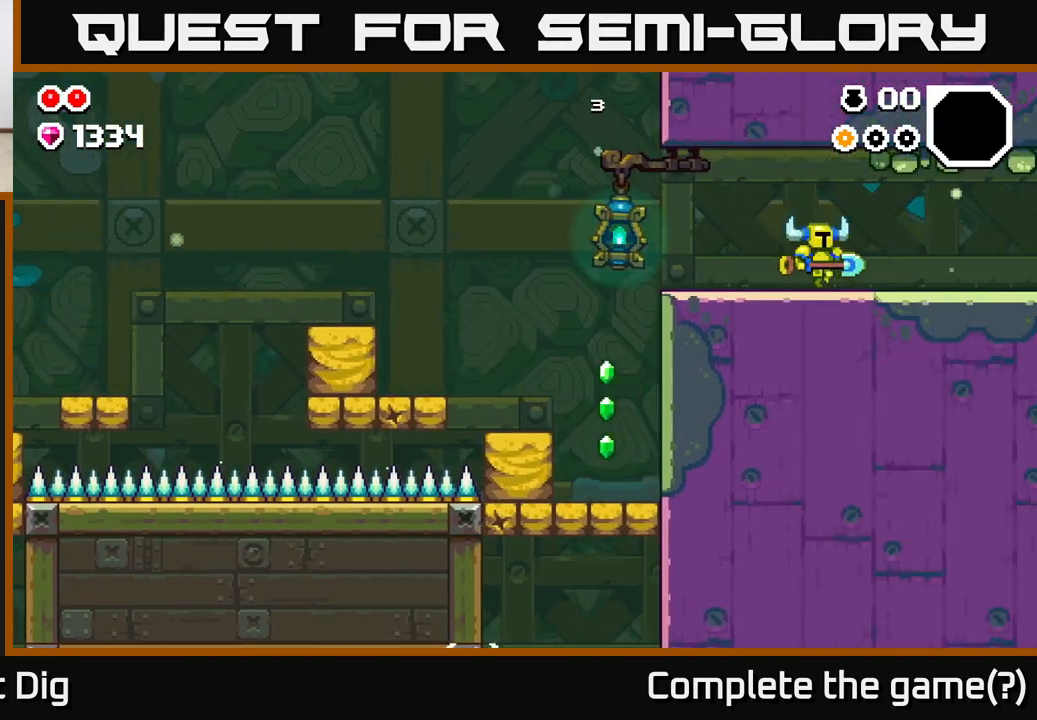
{"buttons": [], "left_stick": "right", "right_stick": "center", "events": [[17, "left_stick", "center"], [200, "left_stick", "right"]]}
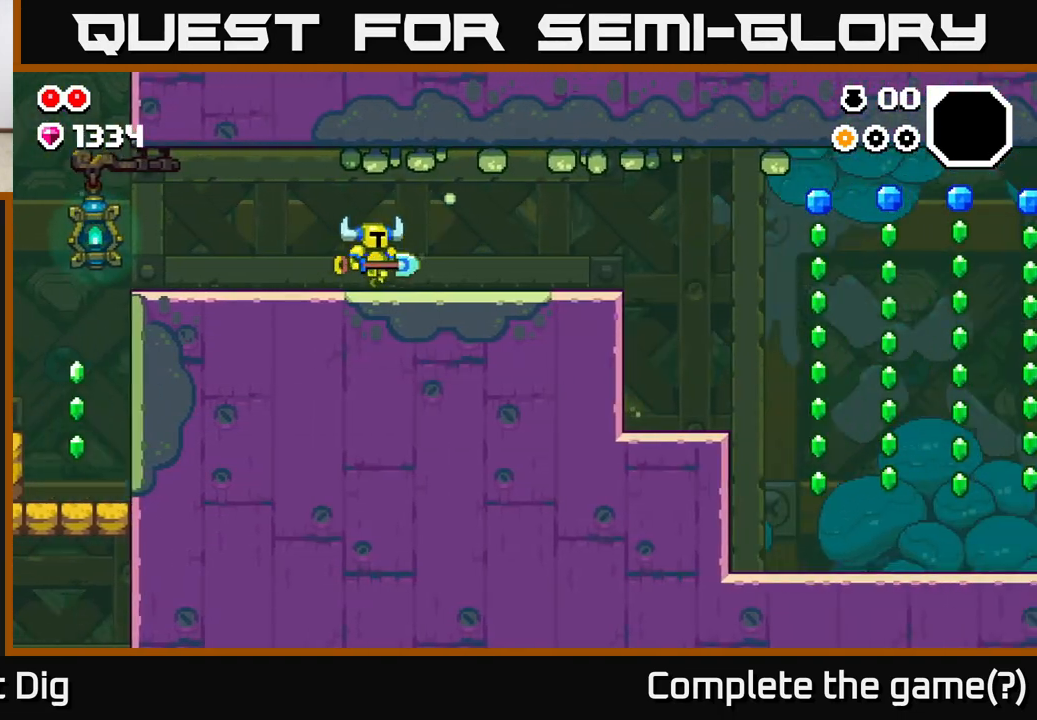
{"buttons": [], "left_stick": "right", "right_stick": "center", "events": []}
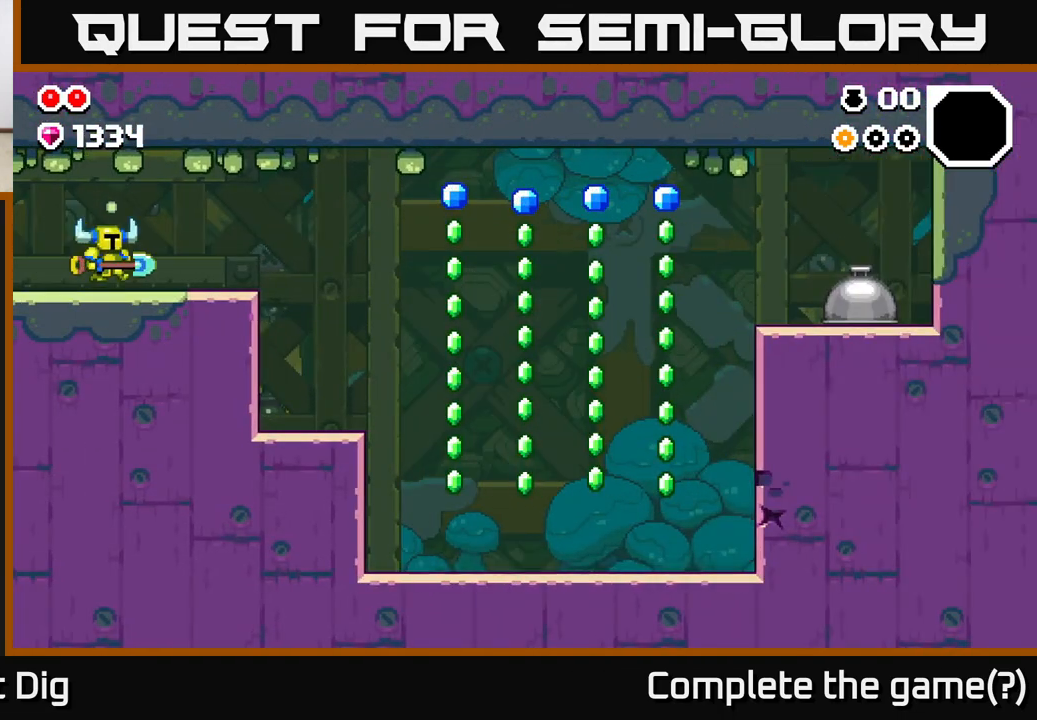
{"buttons": [], "left_stick": "right", "right_stick": "center", "events": [[217, "A", "down"], [283, "A", "up"]]}
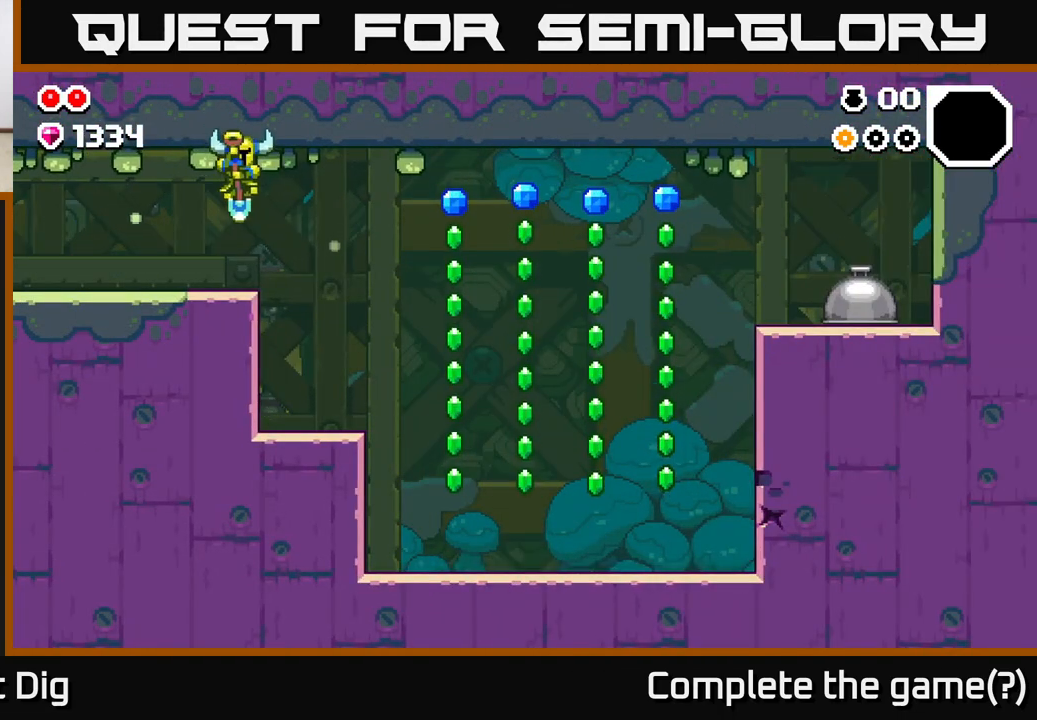
{"buttons": ["A"], "left_stick": "right", "right_stick": "center", "events": [[483, "A", "down"]]}
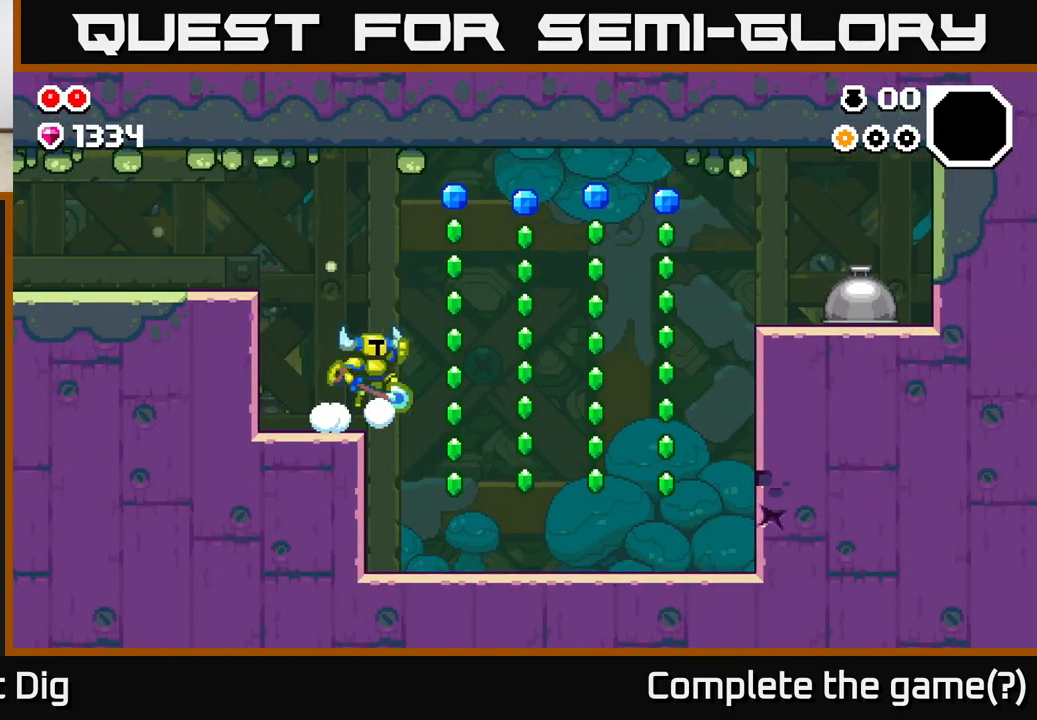
{"buttons": ["A"], "left_stick": "right", "right_stick": "center", "events": []}
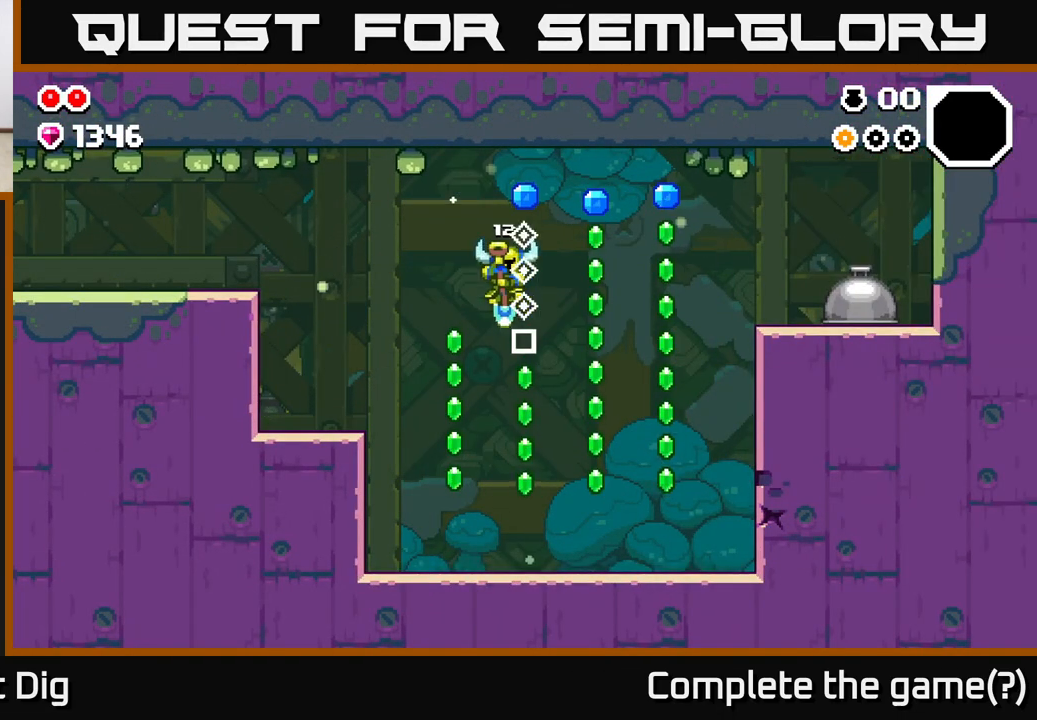
{"buttons": ["A"], "left_stick": "right", "right_stick": "center", "events": [[100, "left_stick", "up-left"], [117, "A", "up"], [150, "left_stick", "left"], [400, "left_stick", "right"], [483, "A", "down"]]}
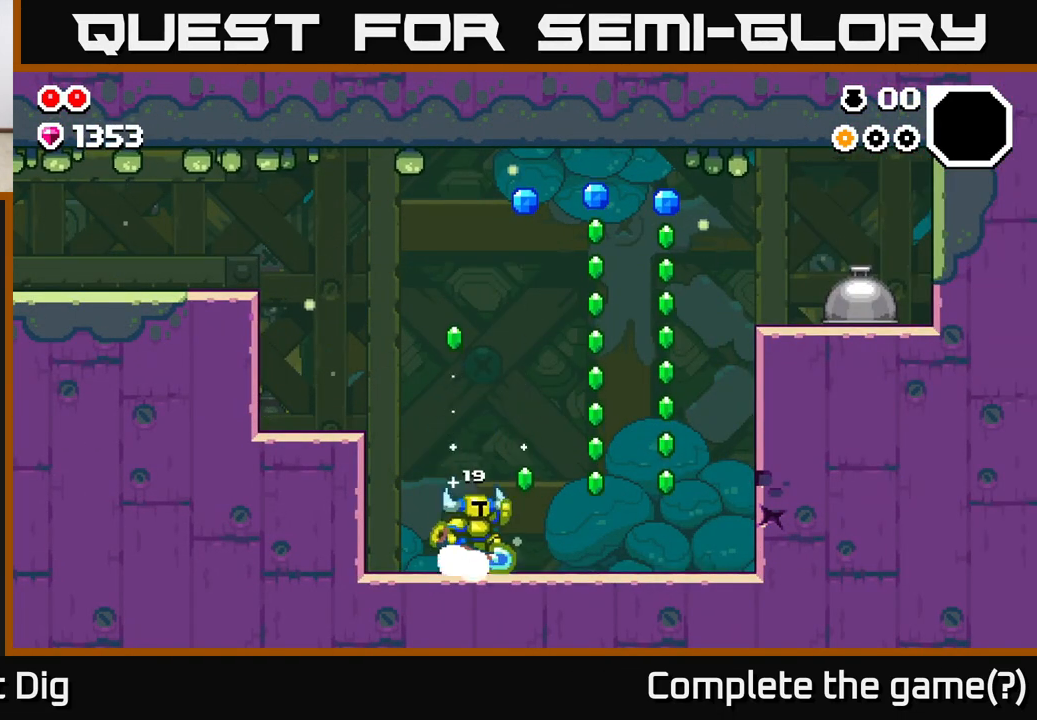
{"buttons": [], "left_stick": "right", "right_stick": "center", "events": [[483, "A", "up"]]}
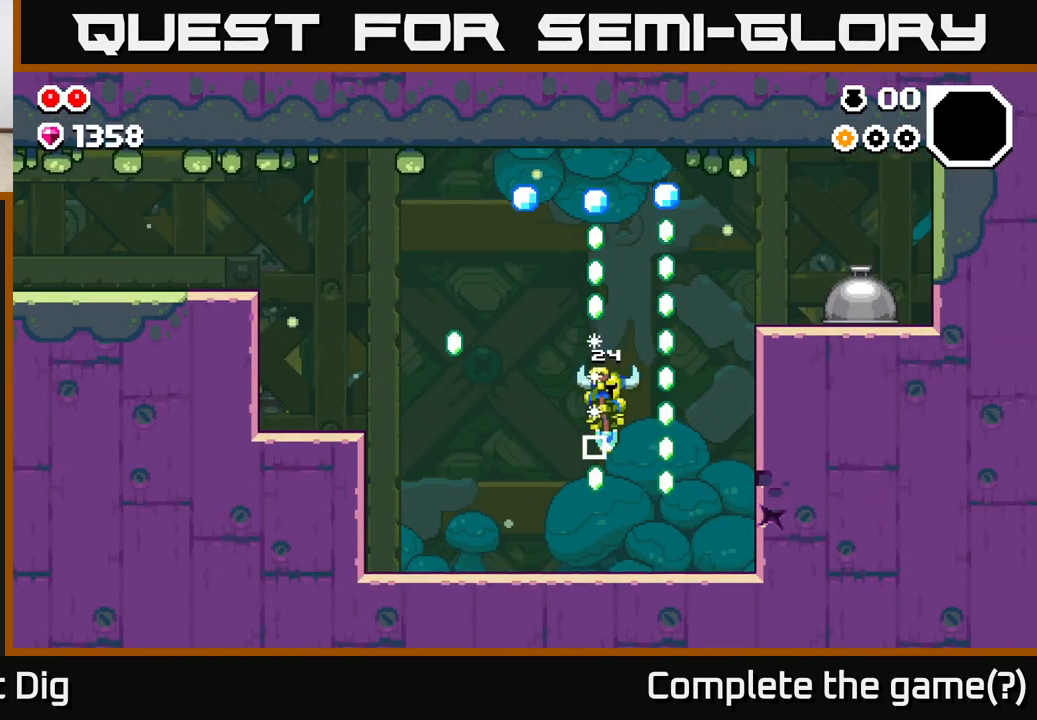
{"buttons": [], "left_stick": "center", "right_stick": "center", "events": [[200, "X", "down"], [267, "X", "up"], [400, "left_stick", "center"]]}
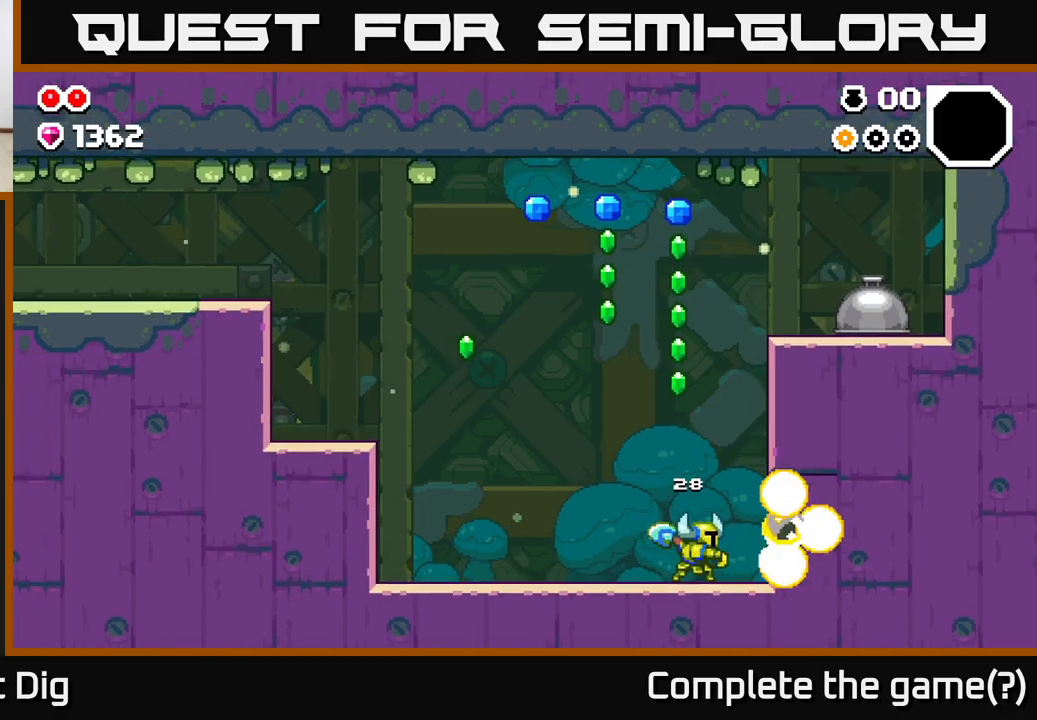
{"buttons": [], "left_stick": "center", "right_stick": "center", "events": [[83, "left_stick", "left"], [283, "left_stick", "center"]]}
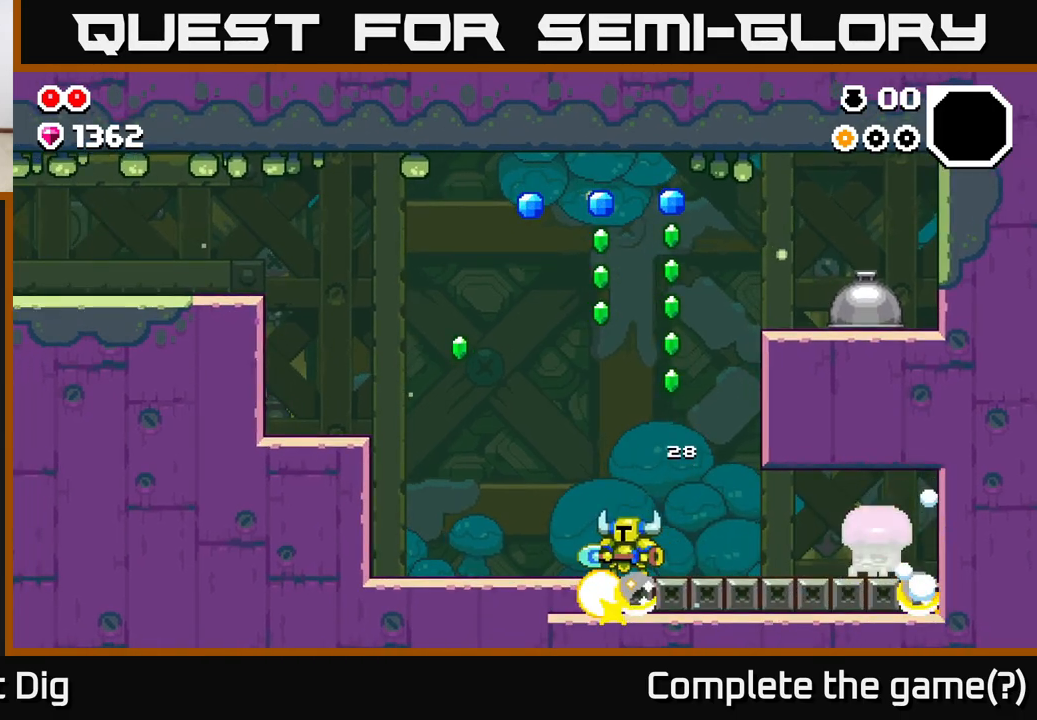
{"buttons": [], "left_stick": "center", "right_stick": "center", "events": [[83, "left_stick", "left"], [200, "left_stick", "center"]]}
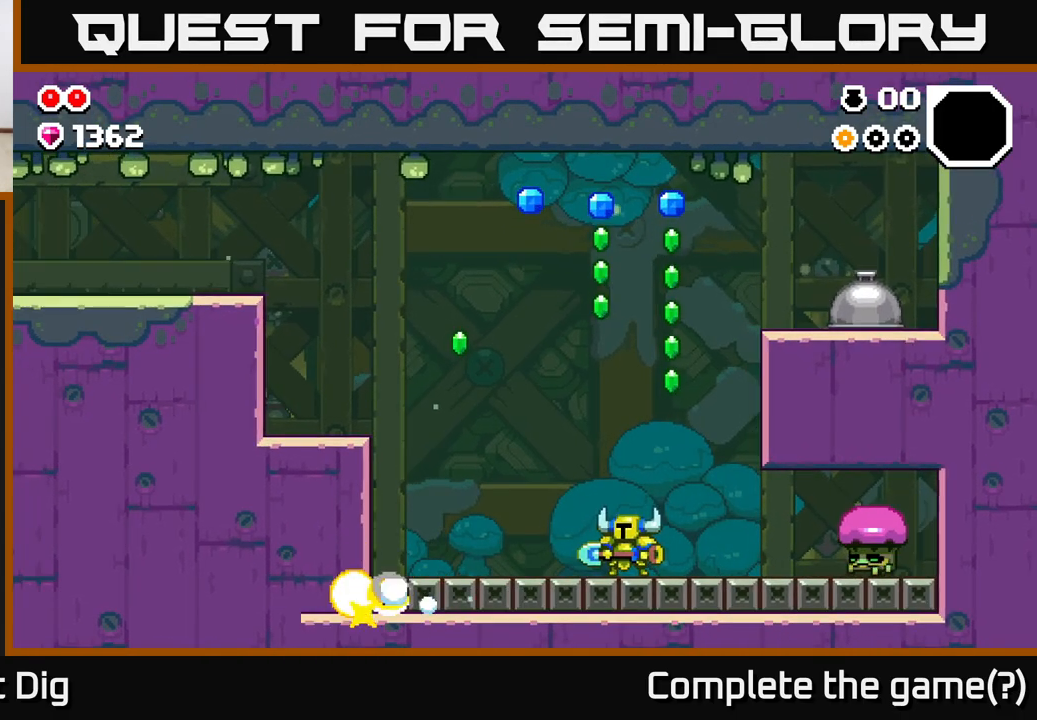
{"buttons": [], "left_stick": "left", "right_stick": "center", "events": [[133, "left_stick", "left"]]}
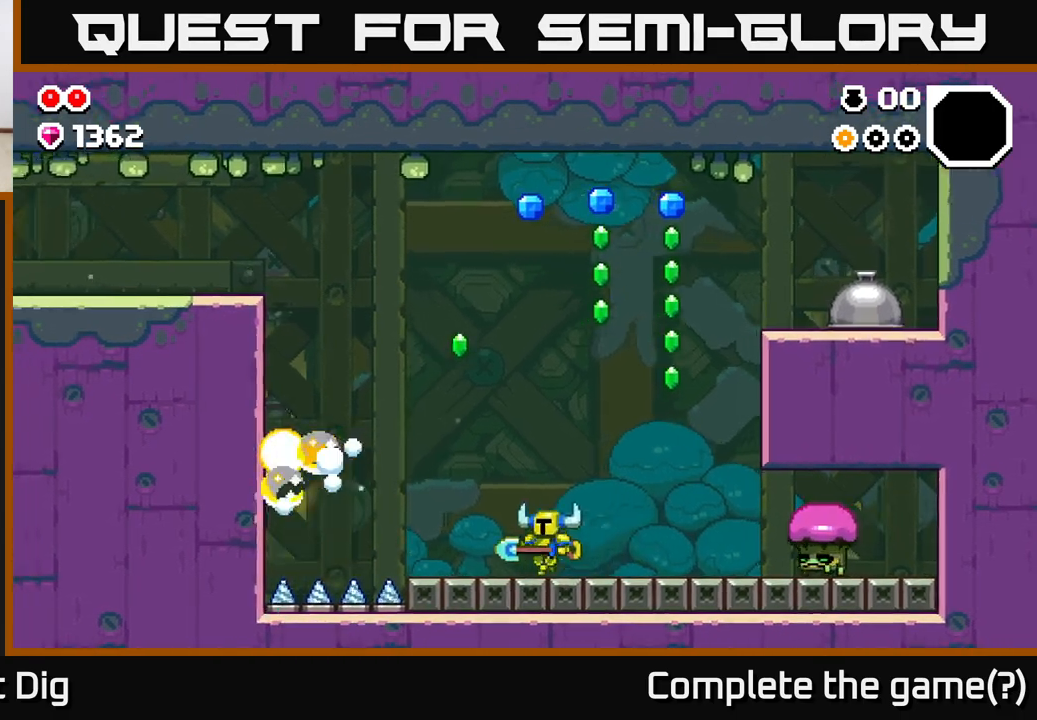
{"buttons": [], "left_stick": "right", "right_stick": "center", "events": [[250, "left_stick", "right"]]}
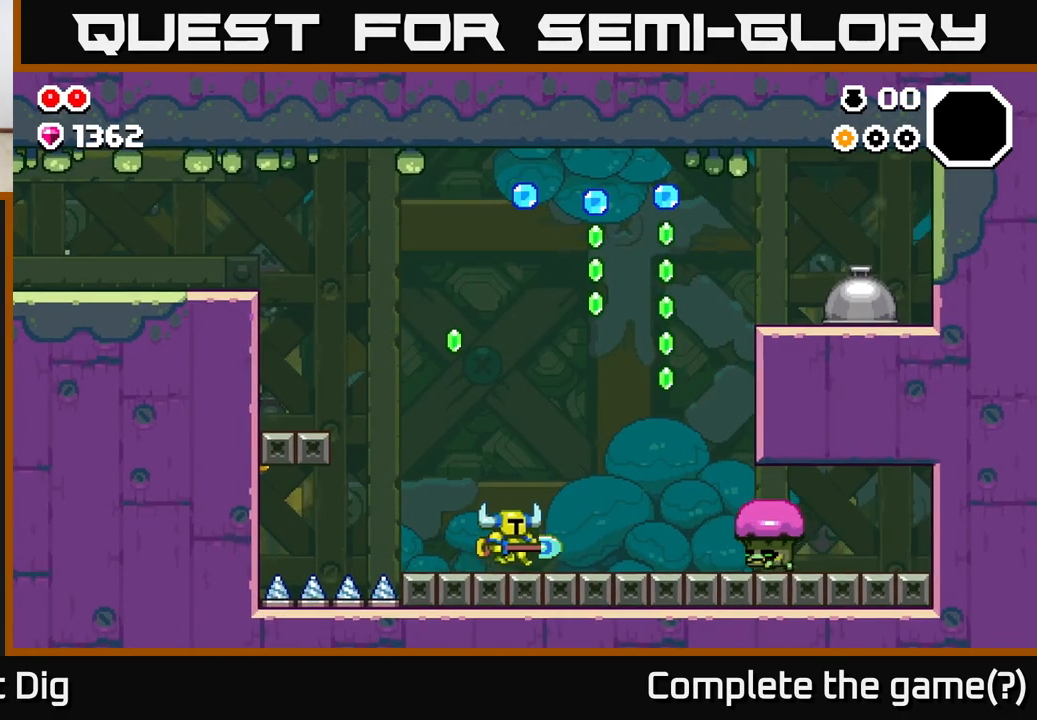
{"buttons": ["A"], "left_stick": "right", "right_stick": "center", "events": [[283, "A", "down"]]}
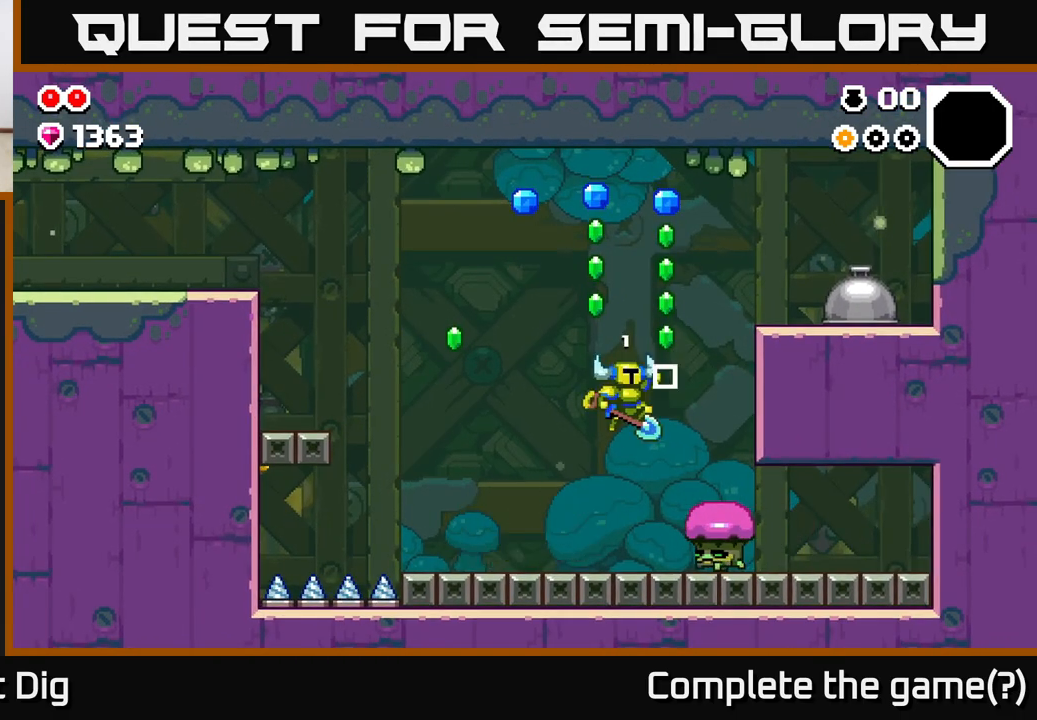
{"buttons": ["A"], "left_stick": "left", "right_stick": "center", "events": [[17, "A", "up"], [233, "A", "down"], [267, "left_stick", "center"], [467, "left_stick", "left"]]}
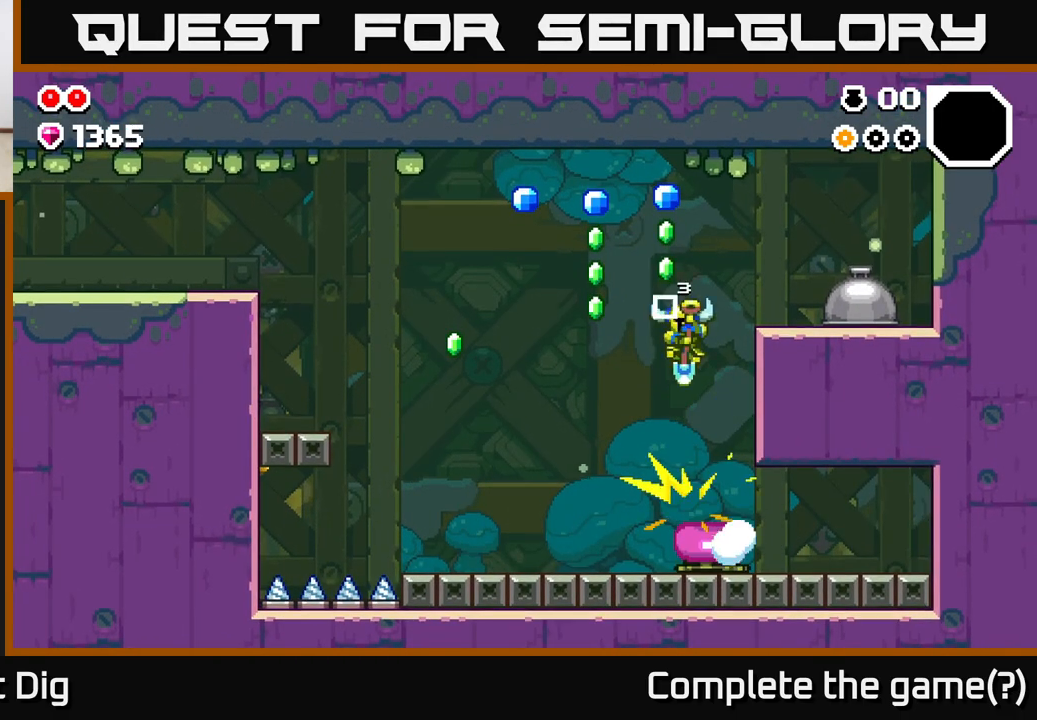
{"buttons": ["A"], "left_stick": "left", "right_stick": "center", "events": []}
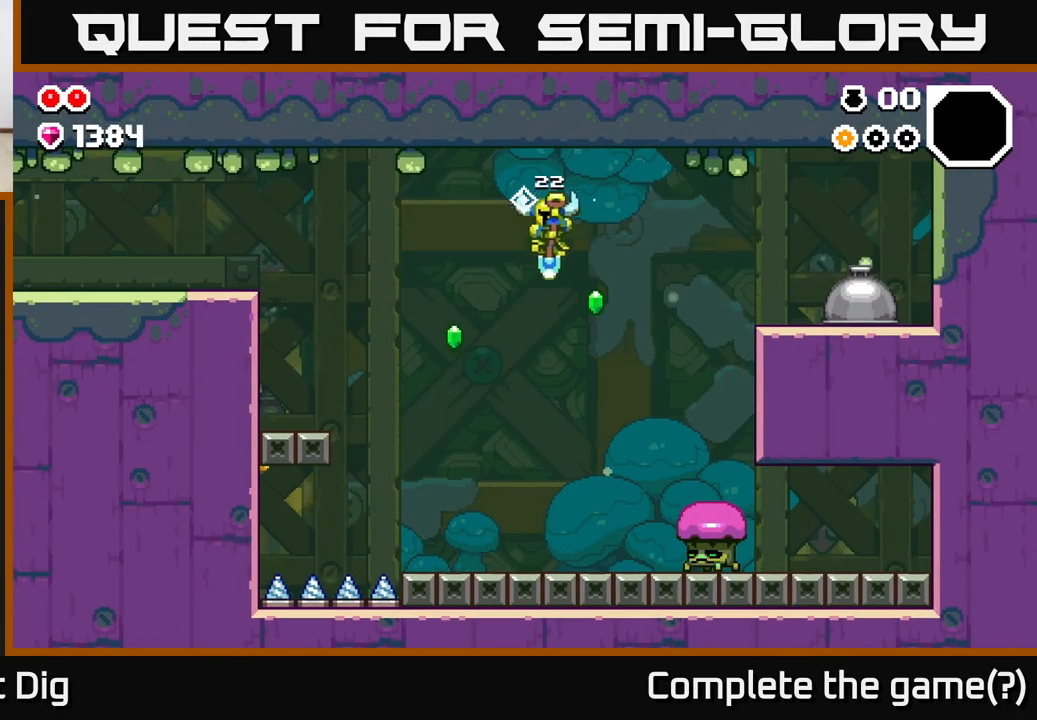
{"buttons": ["A"], "left_stick": "center", "right_stick": "center", "events": [[150, "left_stick", "right"], [183, "A", "up"], [383, "left_stick", "center"], [500, "A", "down"]]}
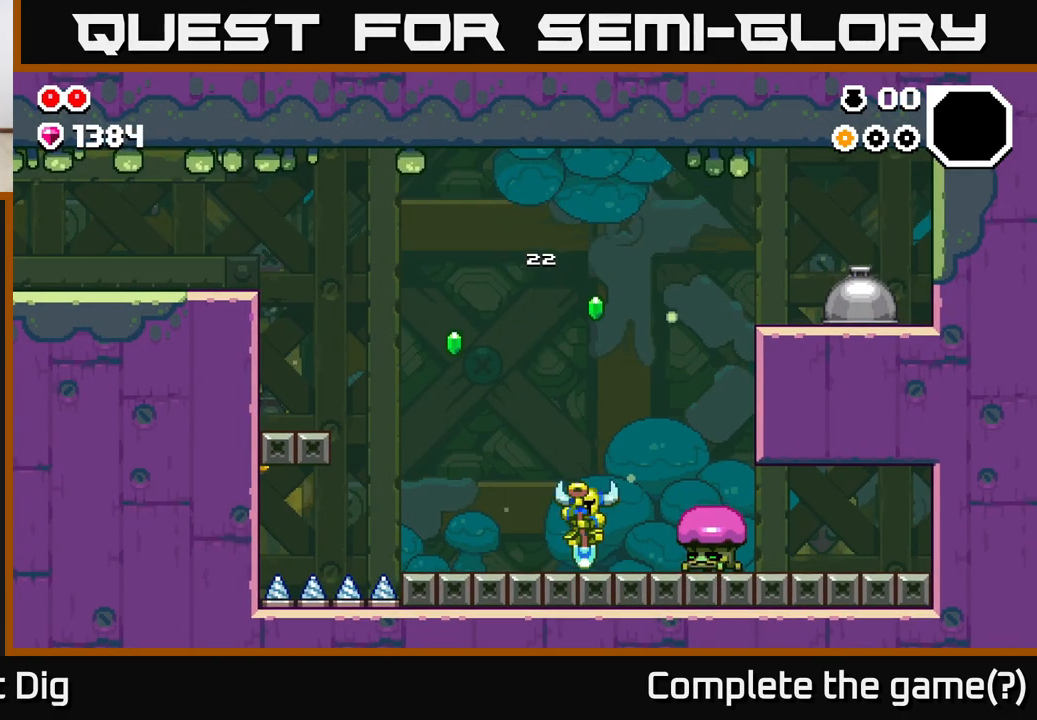
{"buttons": [], "left_stick": "right", "right_stick": "center", "events": [[233, "left_stick", "right"], [500, "A", "up"]]}
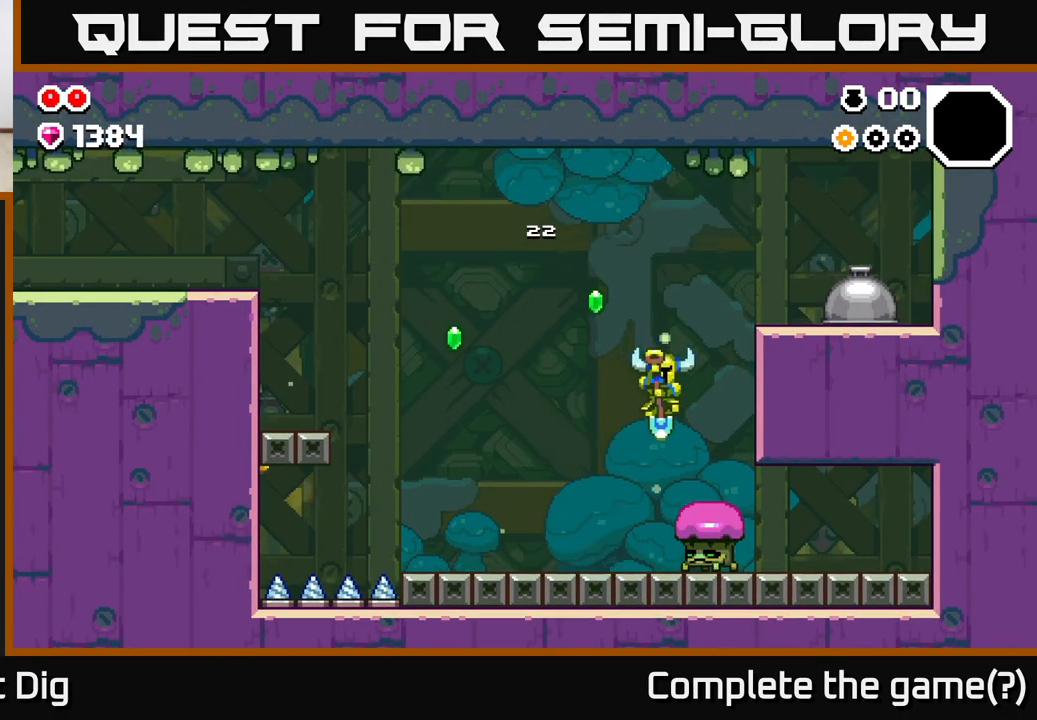
{"buttons": [], "left_stick": "right", "right_stick": "center", "events": []}
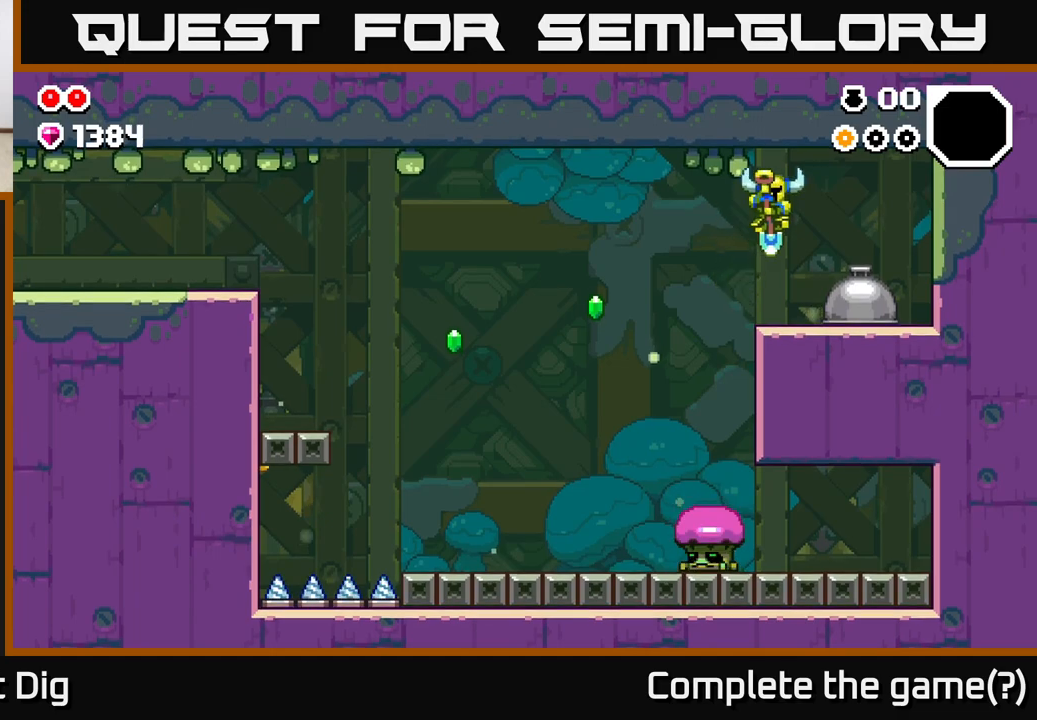
{"buttons": ["X"], "left_stick": "center", "right_stick": "center", "events": [[50, "left_stick", "center"], [200, "X", "down"], [300, "left_stick", "right"], [317, "X", "up"], [450, "left_stick", "center"], [467, "X", "down"]]}
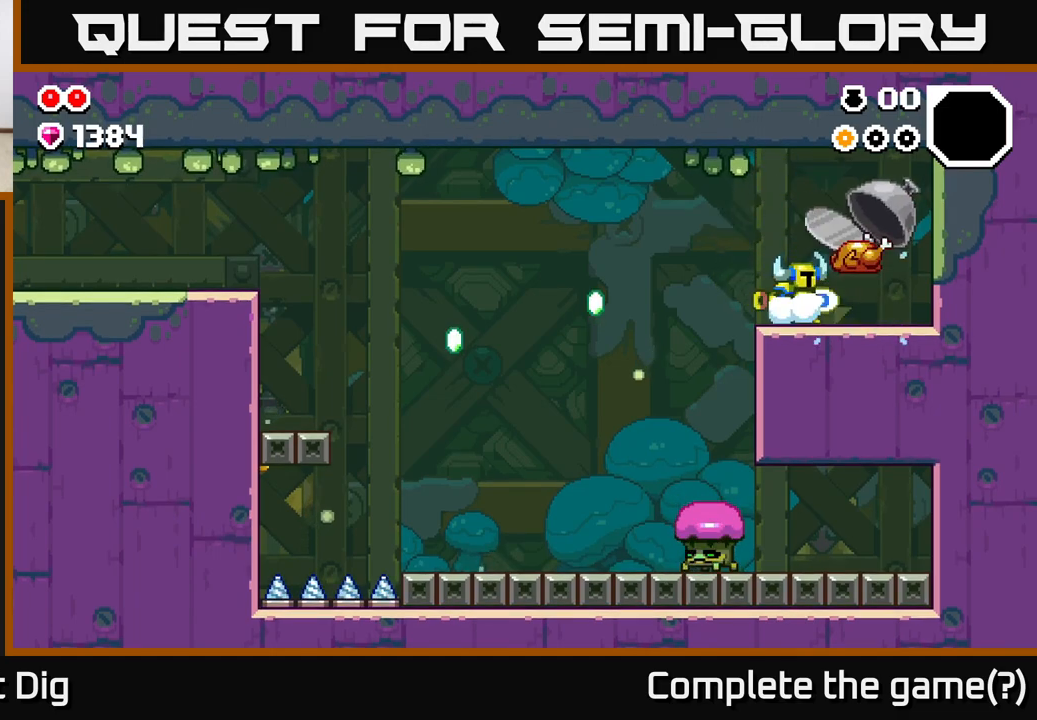
{"buttons": [], "left_stick": "right", "right_stick": "center", "events": [[33, "X", "up"], [367, "left_stick", "right"]]}
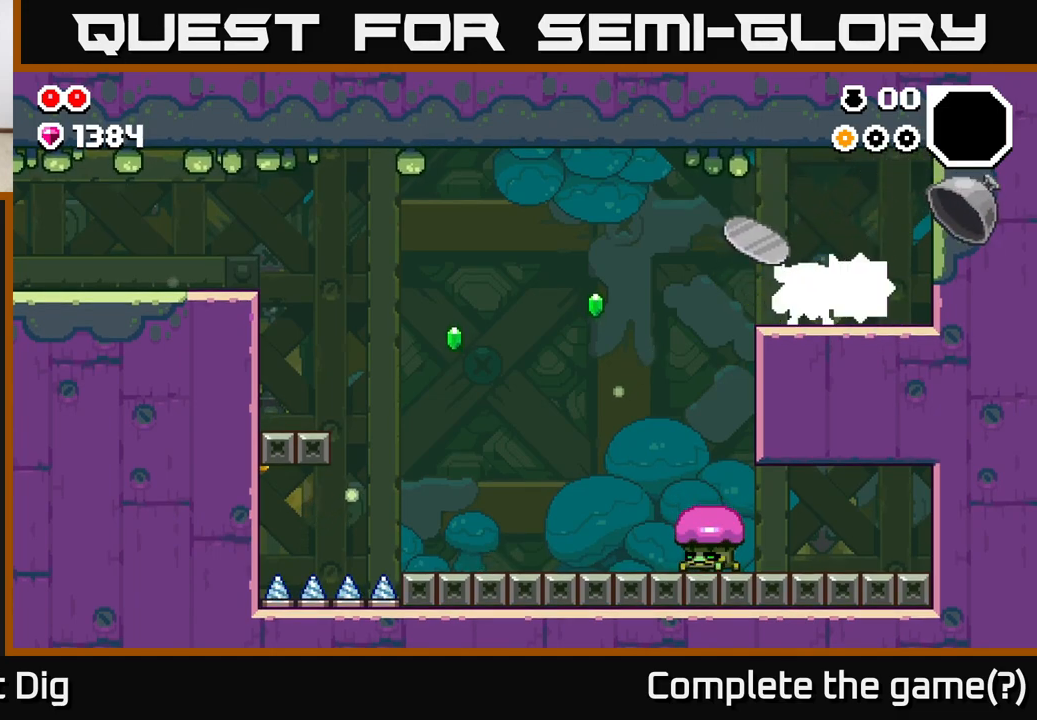
{"buttons": [], "left_stick": "left", "right_stick": "center", "events": [[183, "left_stick", "left"]]}
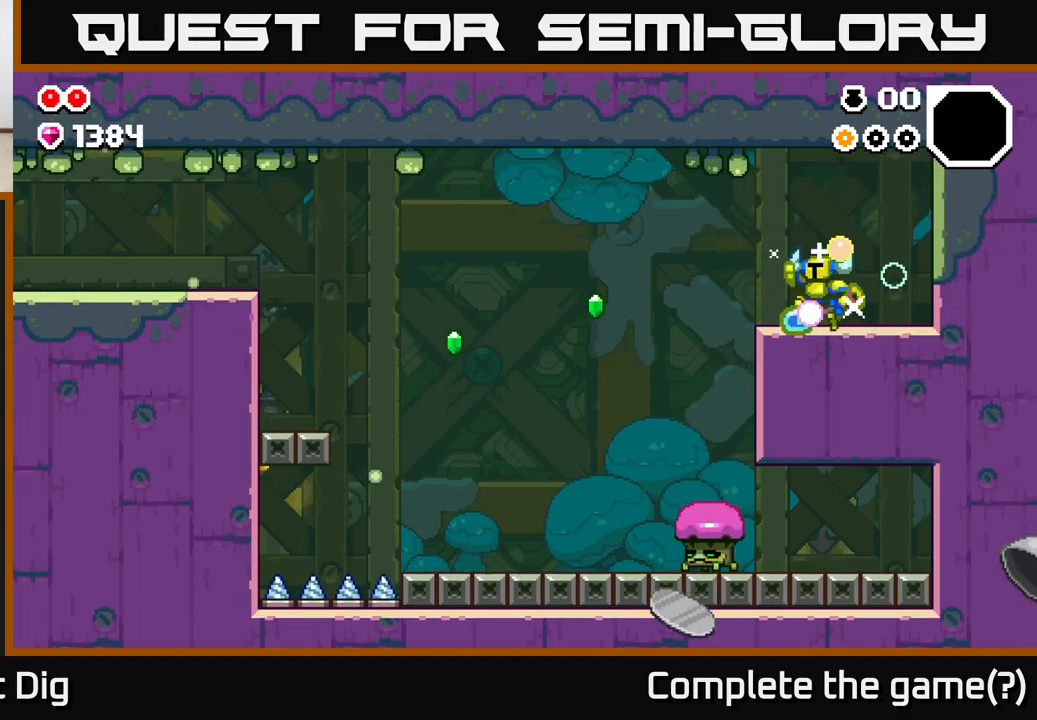
{"buttons": [], "left_stick": "center", "right_stick": "center", "events": [[17, "A", "down"], [67, "A", "up"], [483, "left_stick", "center"]]}
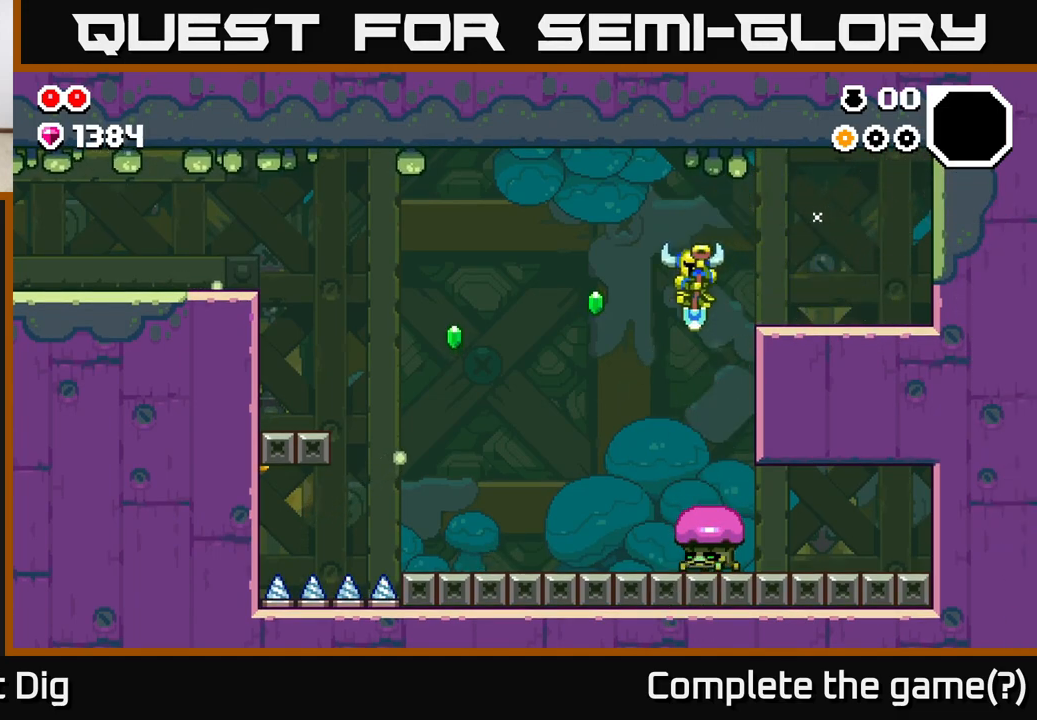
{"buttons": ["A"], "left_stick": "left", "right_stick": "center", "events": [[233, "left_stick", "left"], [267, "A", "down"]]}
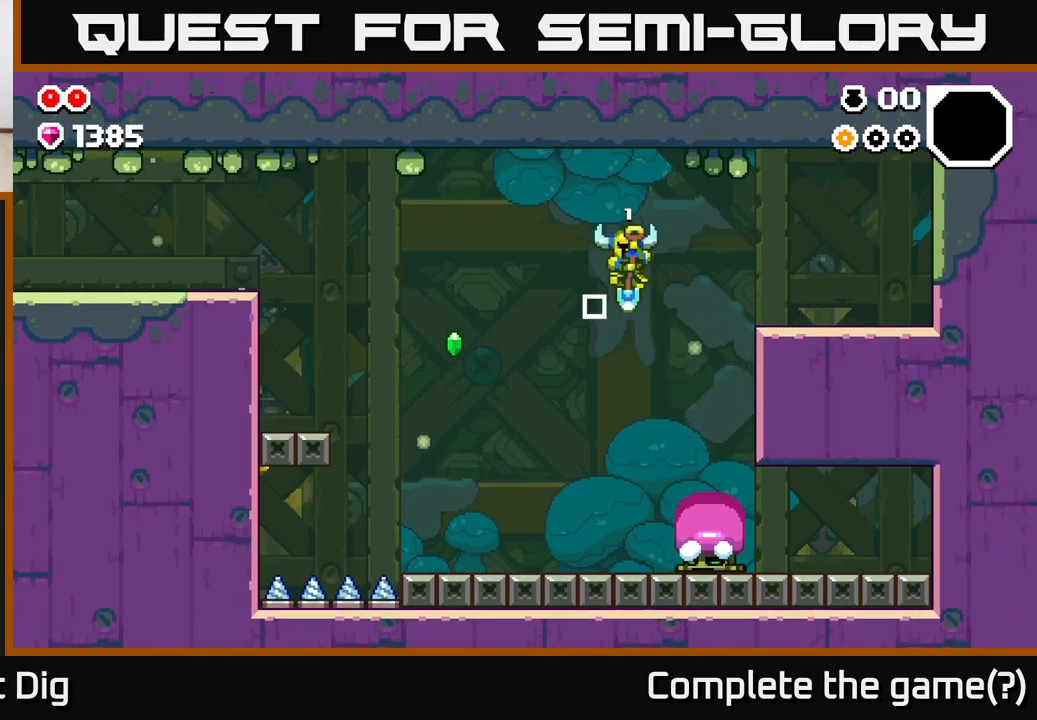
{"buttons": ["A"], "left_stick": "left", "right_stick": "center", "events": []}